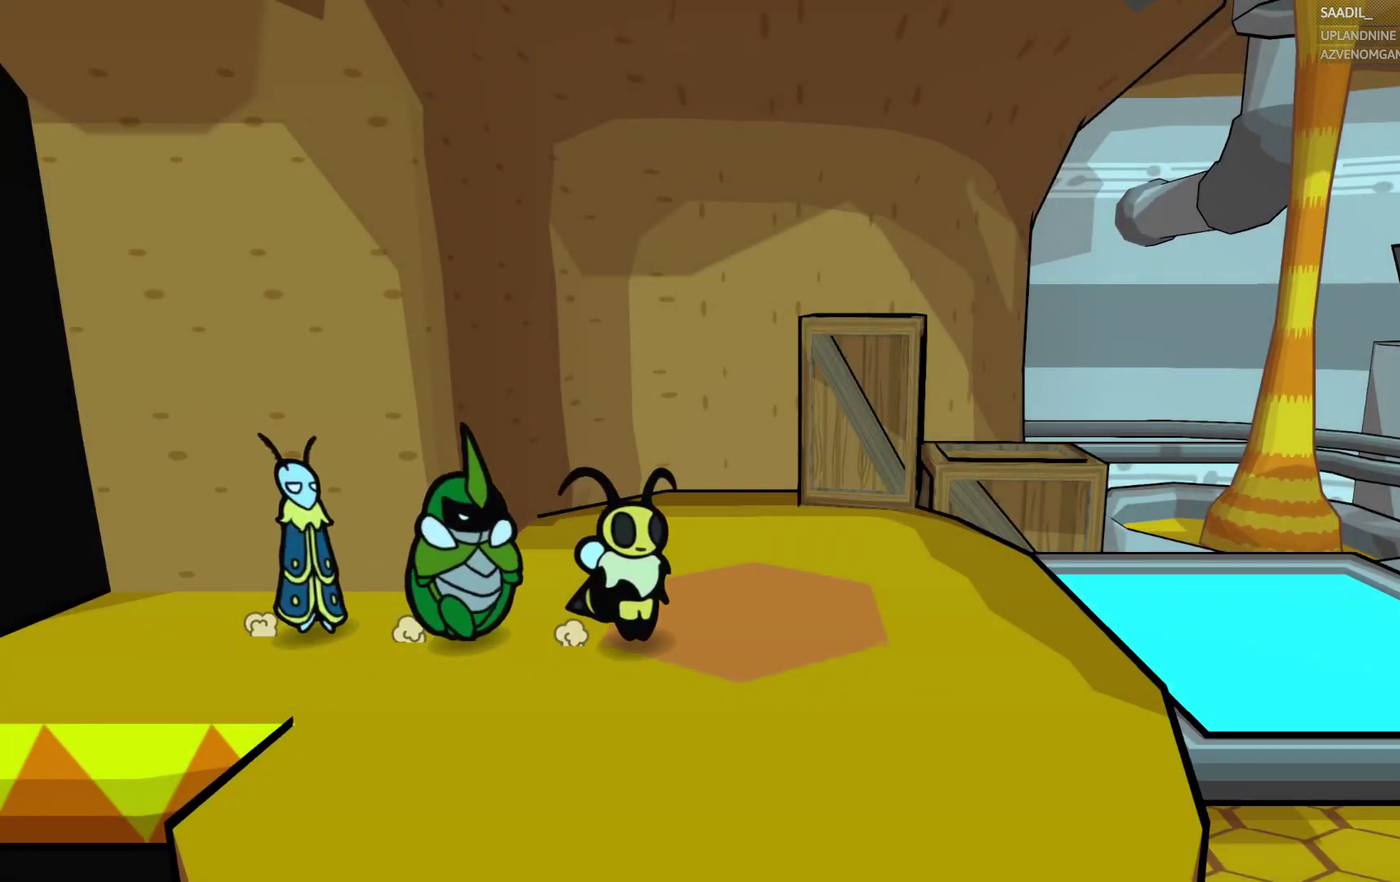
Gameplay with a controller (PlayStation layout); each line is a JSON object with the inputs held at the frame after it. "events" lists button and stick changes between this image and that frame as [ms after this image, input, new state], when the widget could be followed in between. Not read: L1.
{"buttons": [], "left_stick": "up-right", "right_stick": "center", "events": [[17, "SQUARE", "down"], [167, "SQUARE", "up"], [250, "left_stick", "up-right"]]}
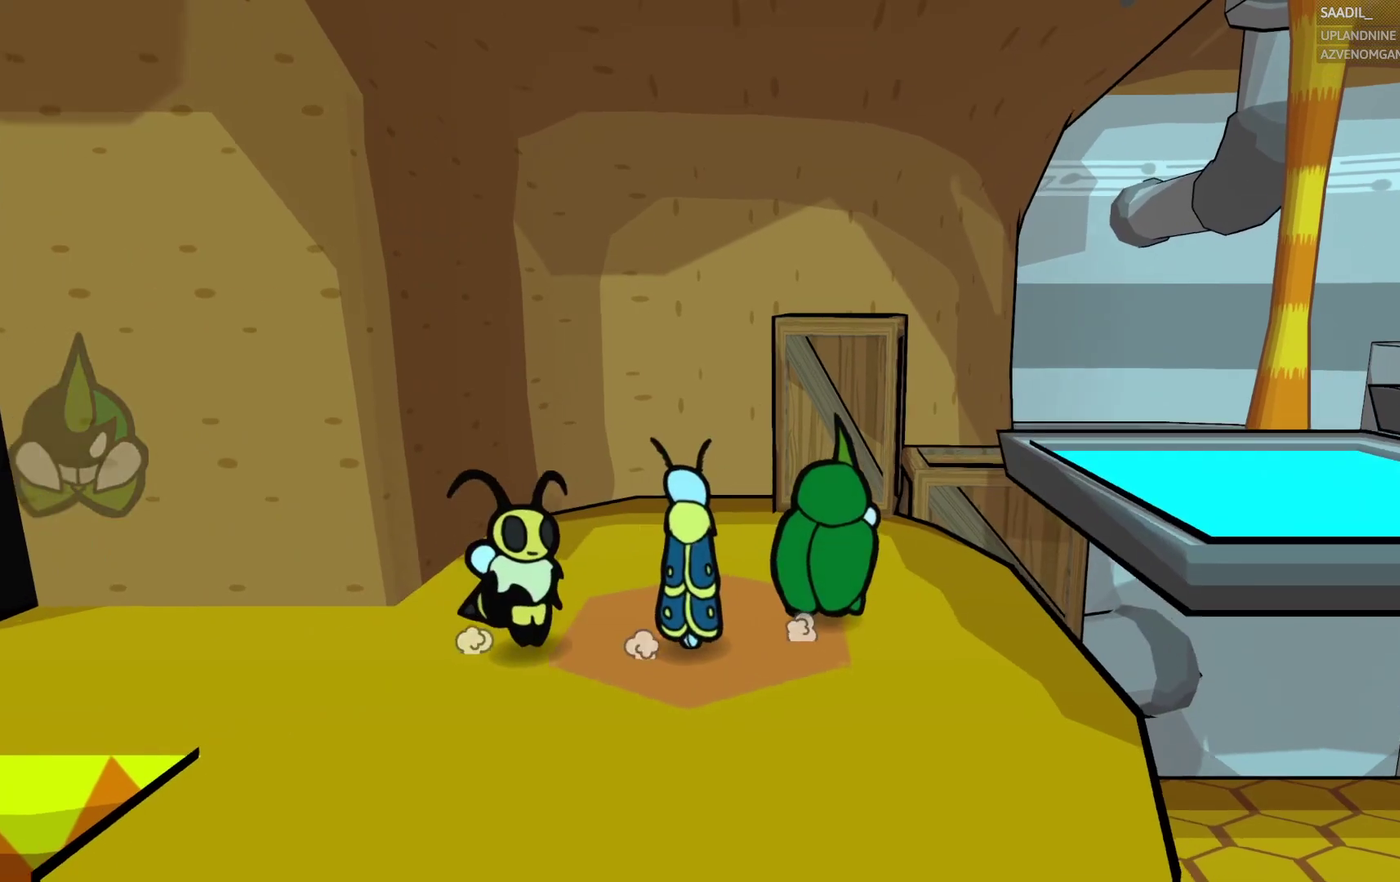
{"buttons": [], "left_stick": "center", "right_stick": "center", "events": [[33, "left_stick", "center"], [183, "SQUARE", "down"], [367, "SQUARE", "up"]]}
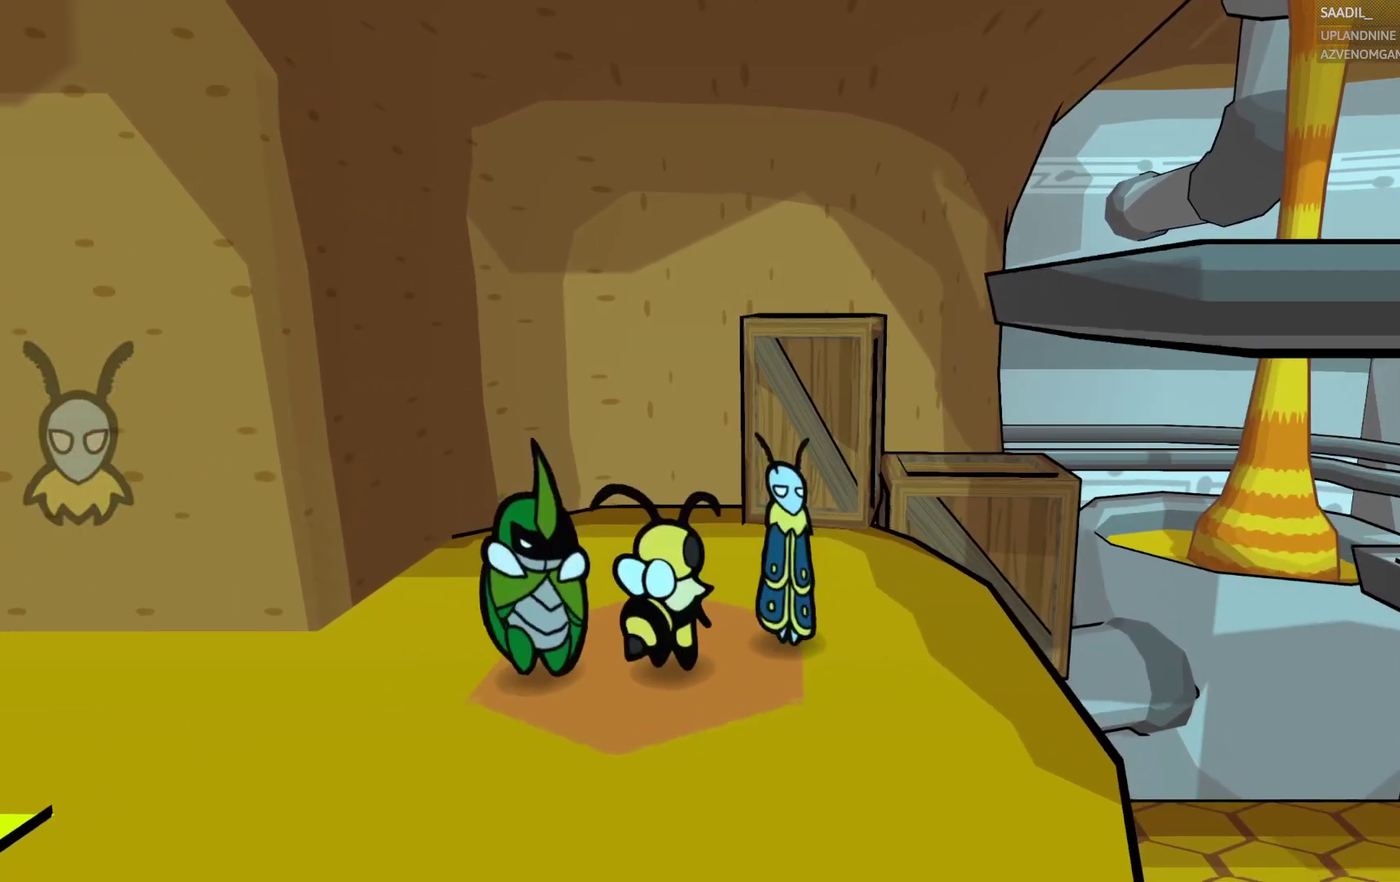
{"buttons": [], "left_stick": "center", "right_stick": "center", "events": [[117, "left_stick", "right"], [400, "left_stick", "center"]]}
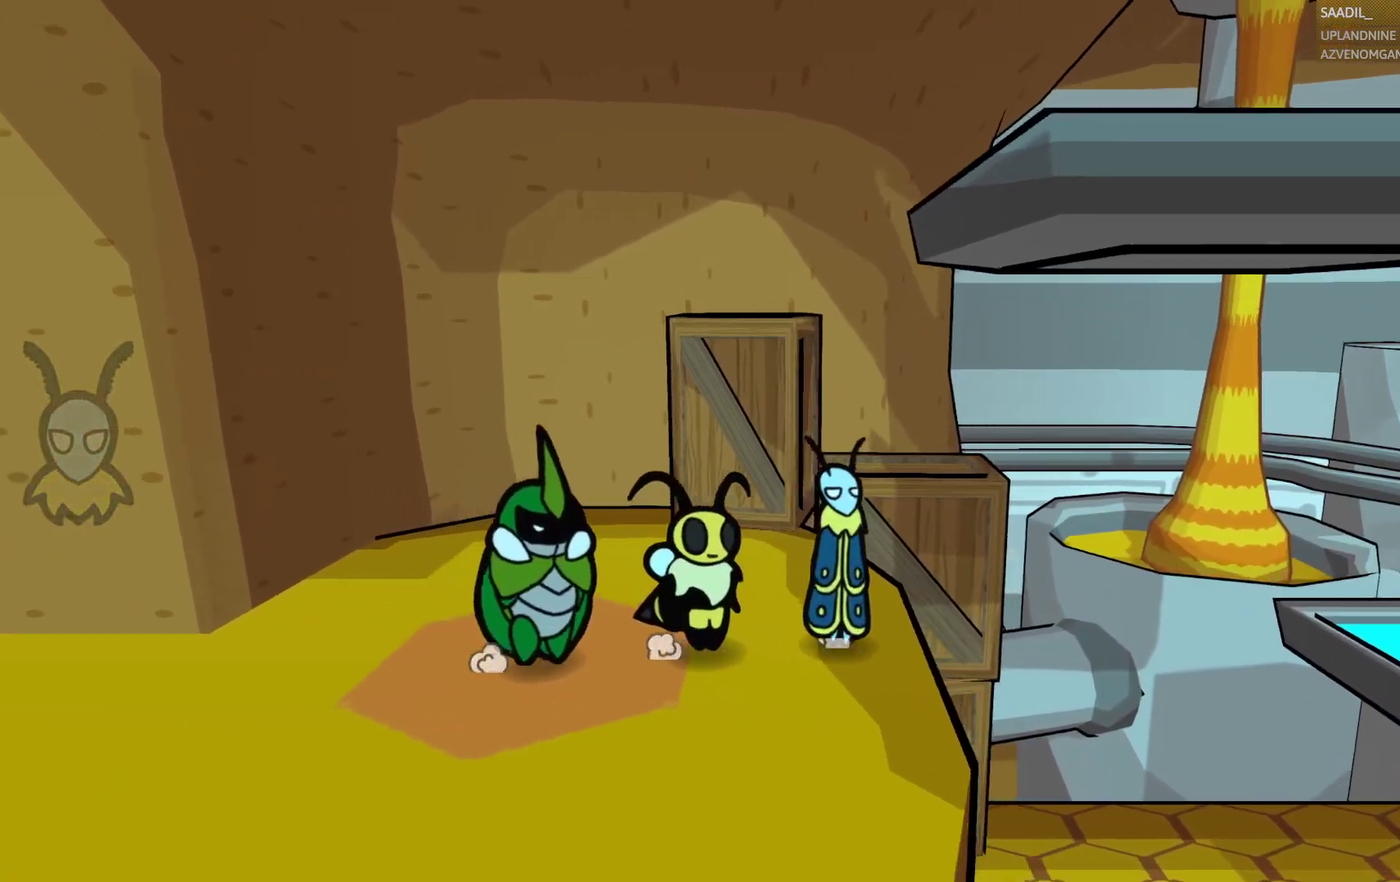
{"buttons": ["CIRCLE"], "left_stick": "center", "right_stick": "center", "events": [[233, "CIRCLE", "down"]]}
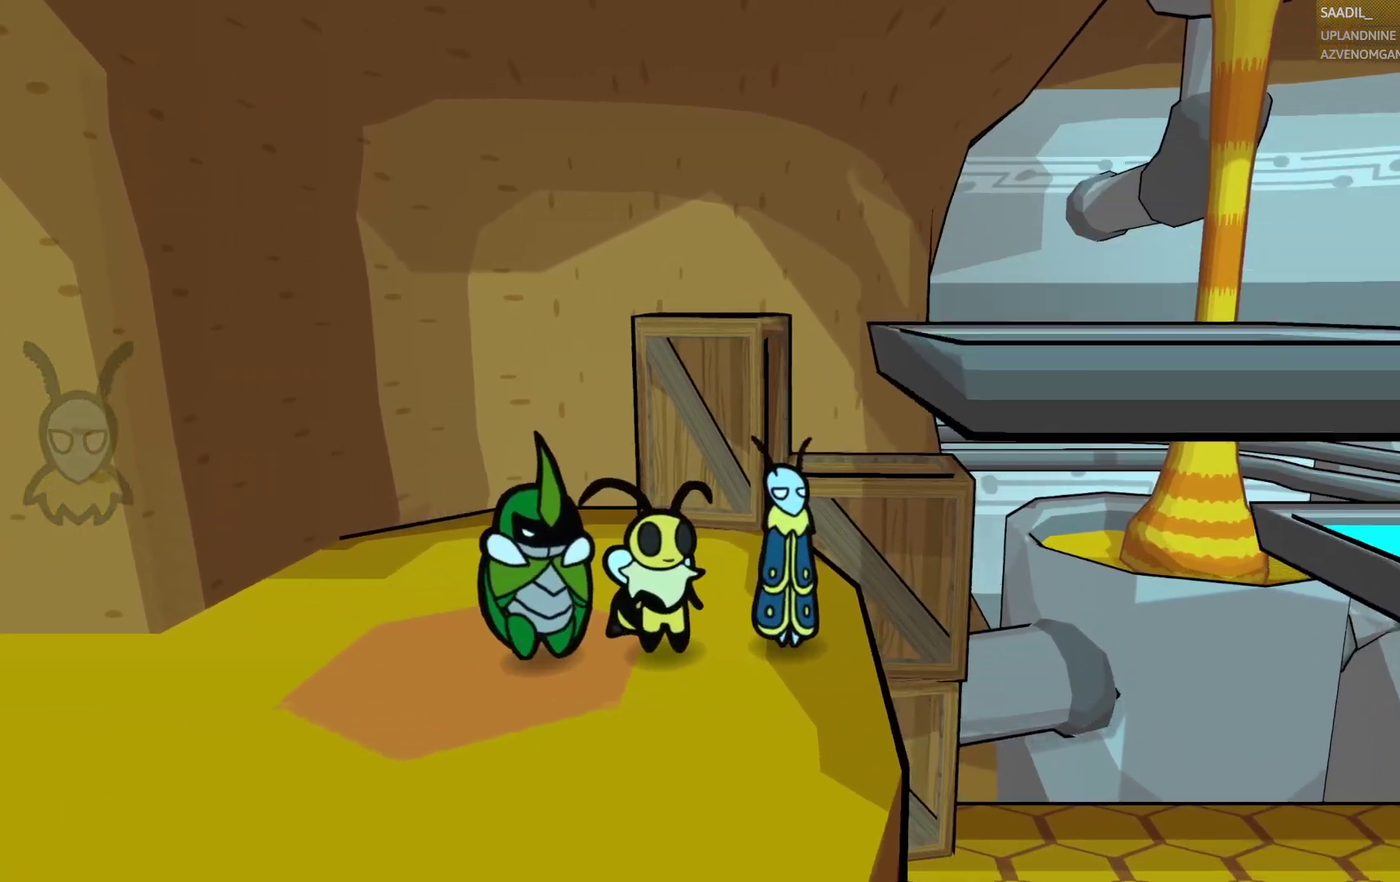
{"buttons": ["CIRCLE"], "left_stick": "right", "right_stick": "center", "events": [[300, "left_stick", "right"]]}
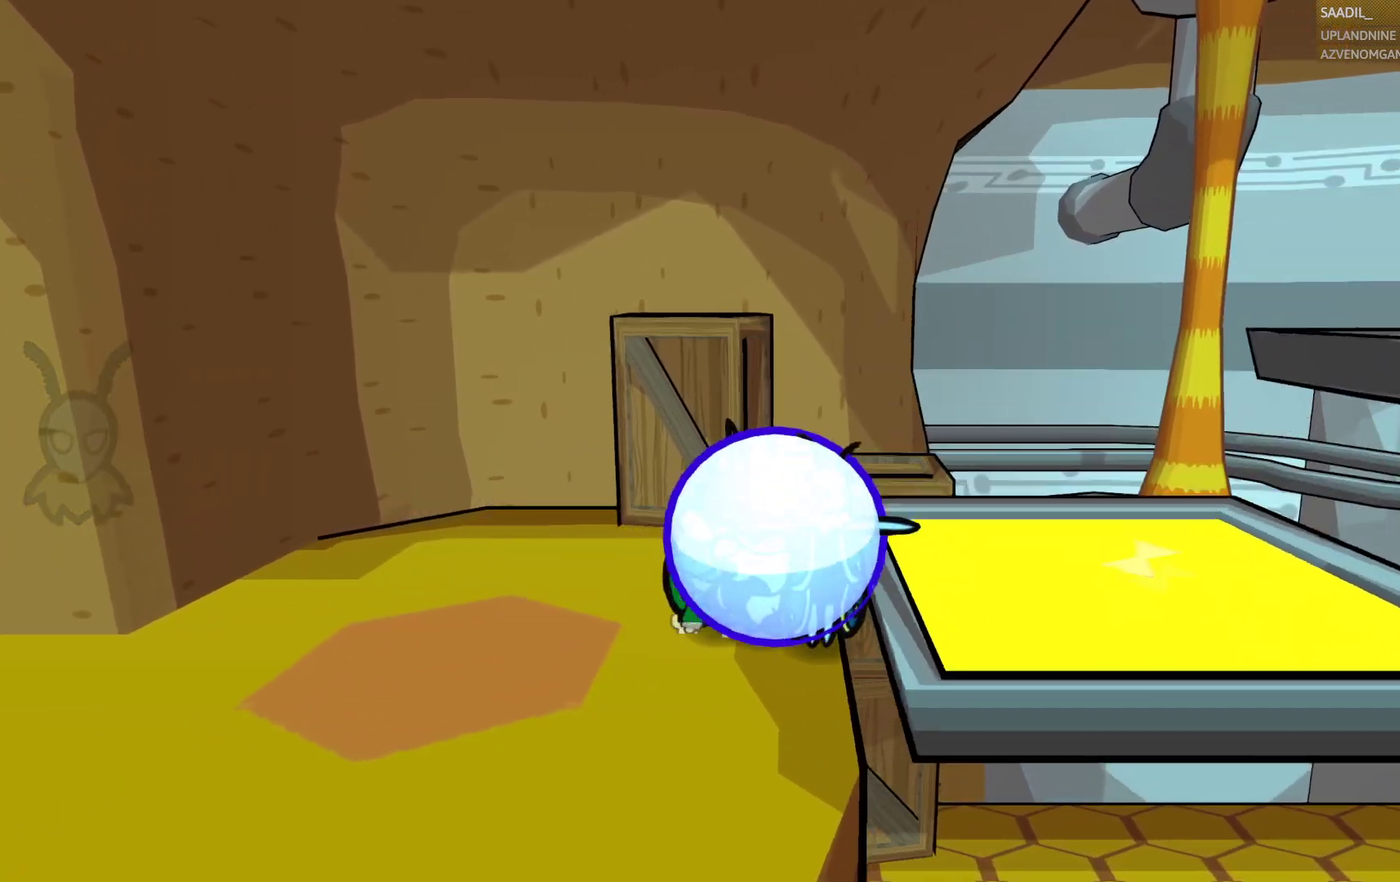
{"buttons": ["CIRCLE"], "left_stick": "right", "right_stick": "center", "events": []}
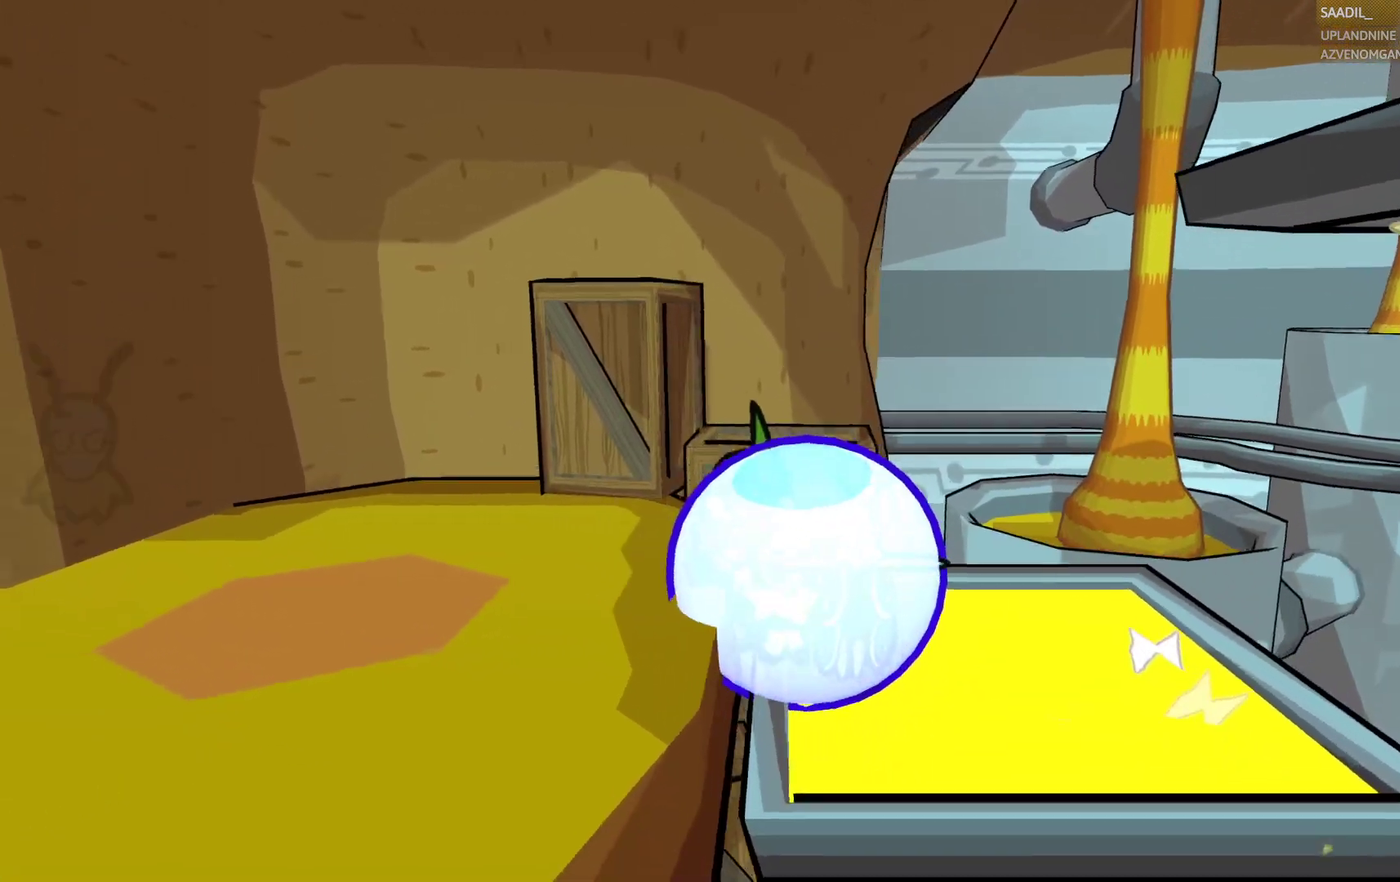
{"buttons": ["CIRCLE"], "left_stick": "right", "right_stick": "center", "events": []}
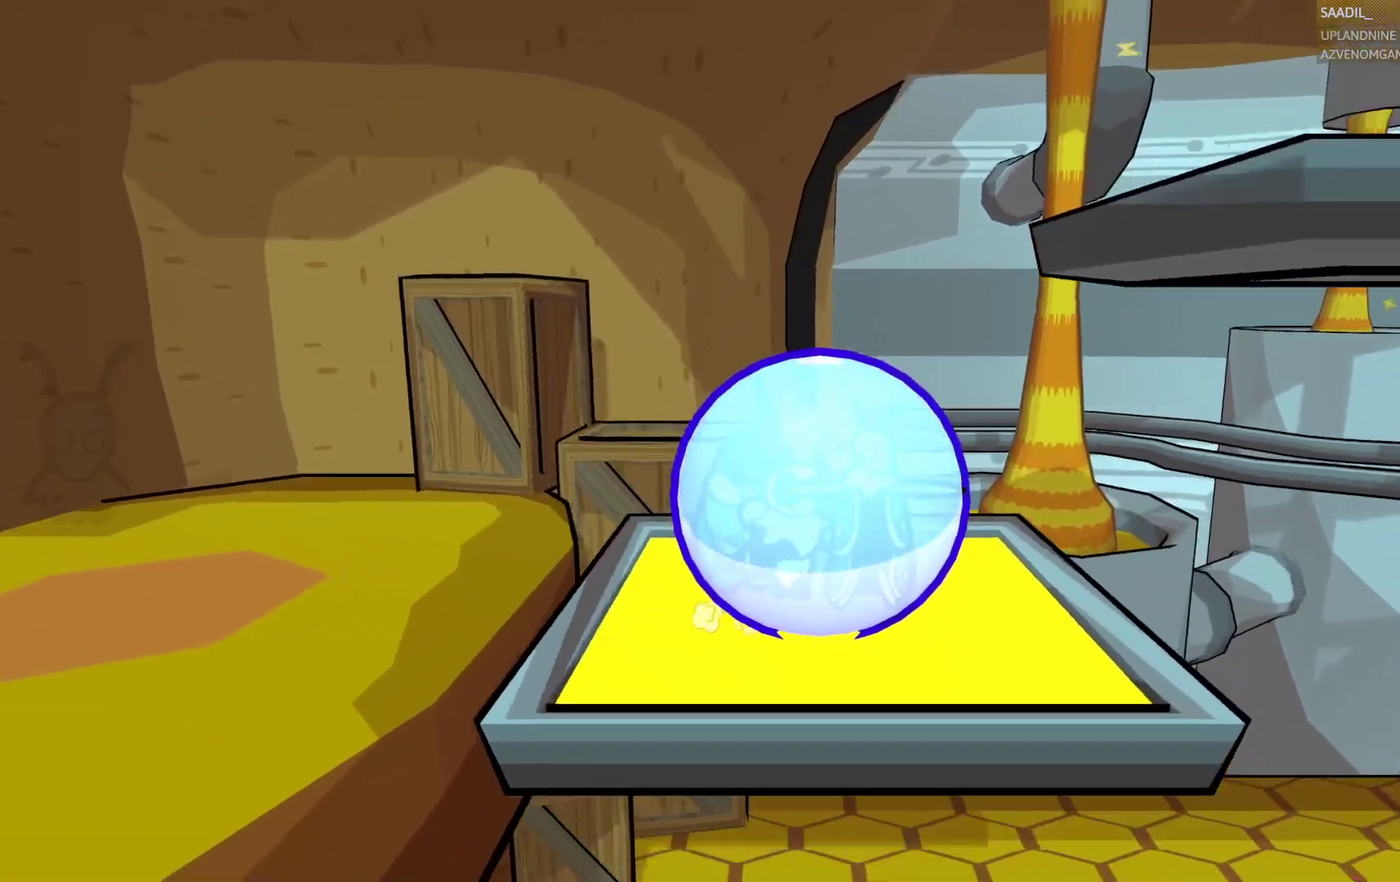
{"buttons": ["CIRCLE"], "left_stick": "right", "right_stick": "center", "events": []}
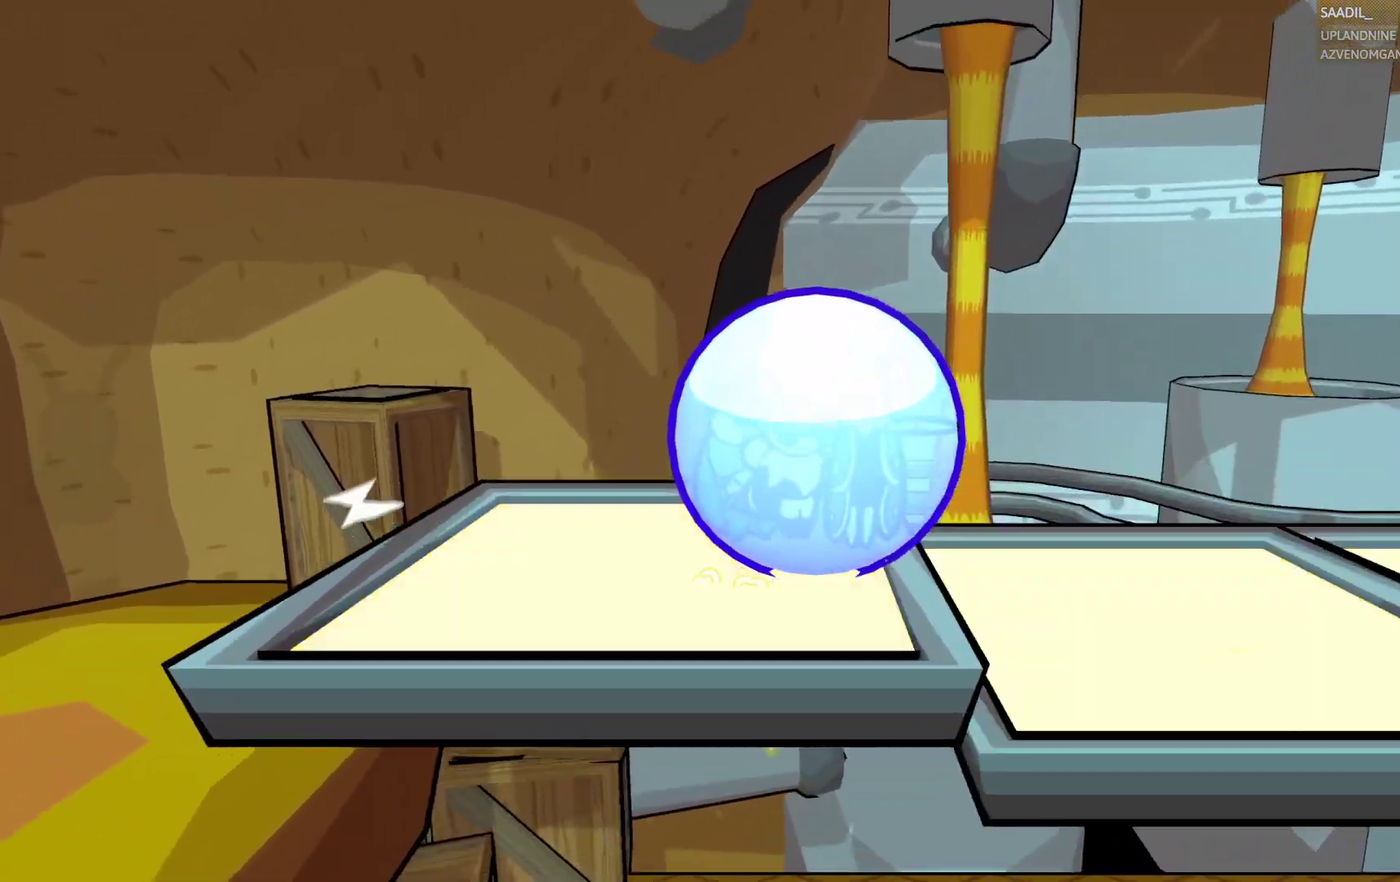
{"buttons": ["CIRCLE"], "left_stick": "right", "right_stick": "center", "events": [[300, "R1", "down"], [367, "R1", "up"]]}
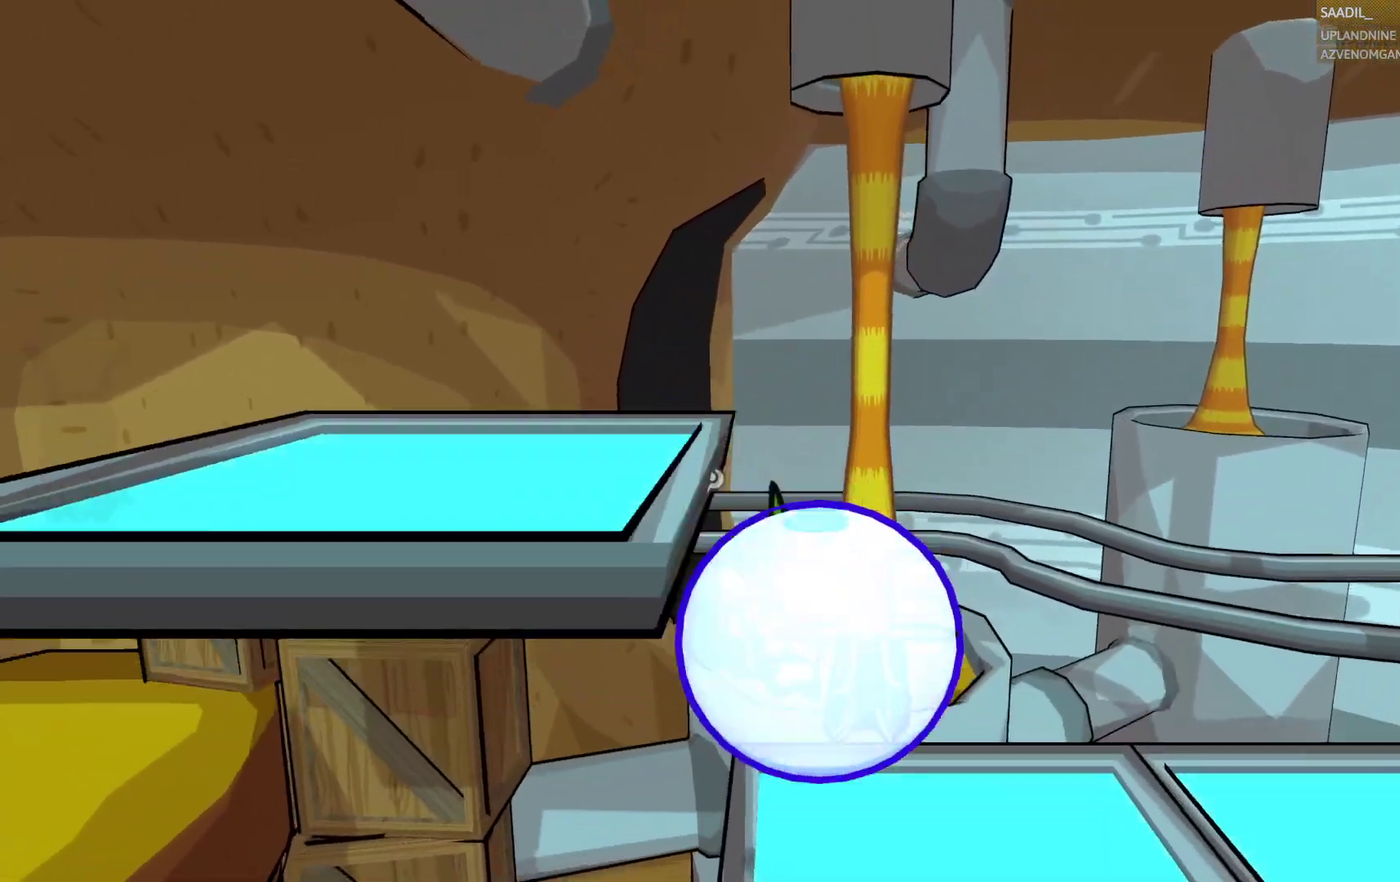
{"buttons": ["CIRCLE"], "left_stick": "right", "right_stick": "center", "events": [[50, "R1", "down"], [300, "R1", "up"]]}
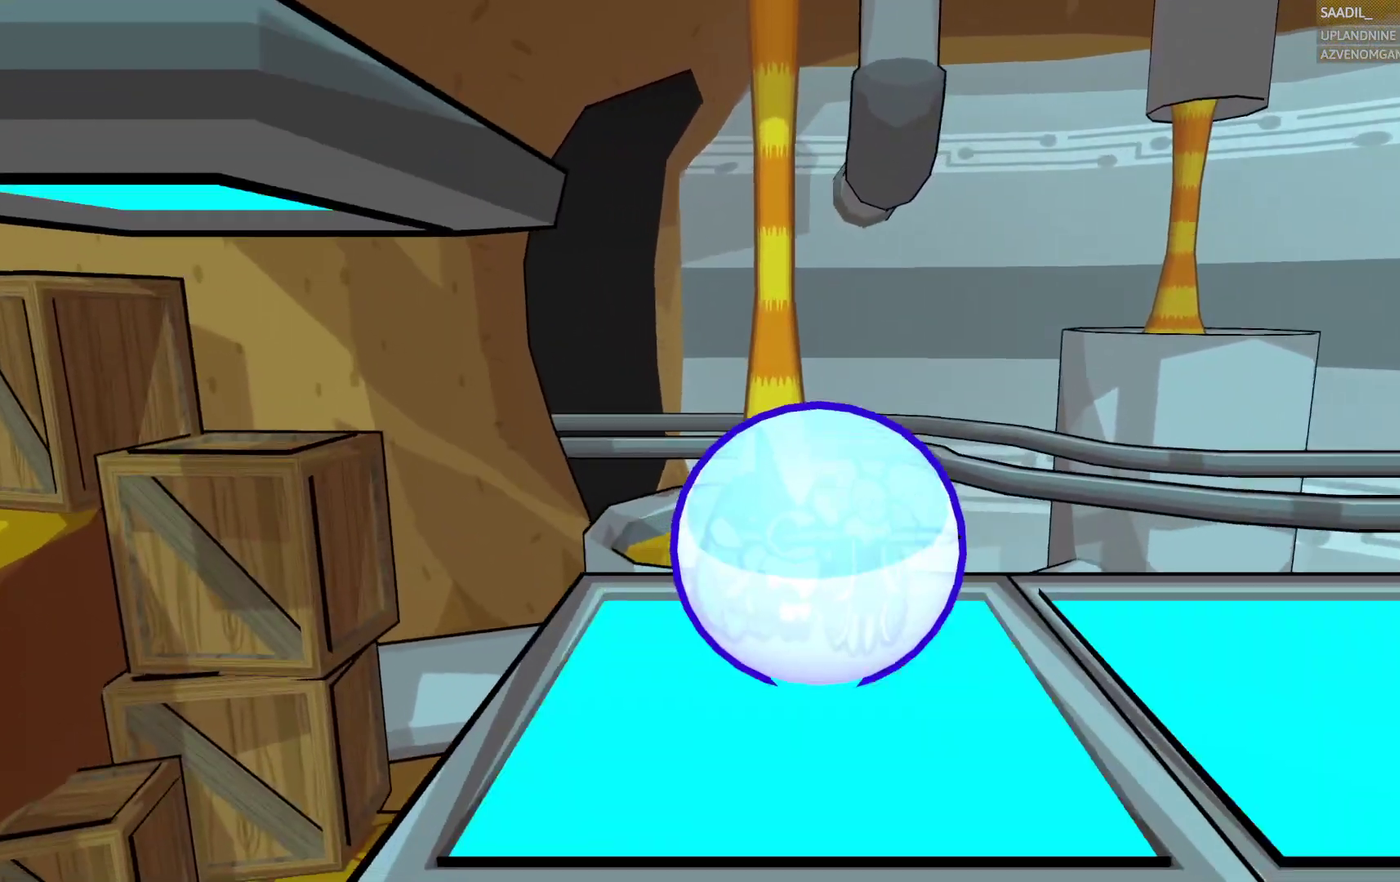
{"buttons": ["CIRCLE"], "left_stick": "right", "right_stick": "center", "events": []}
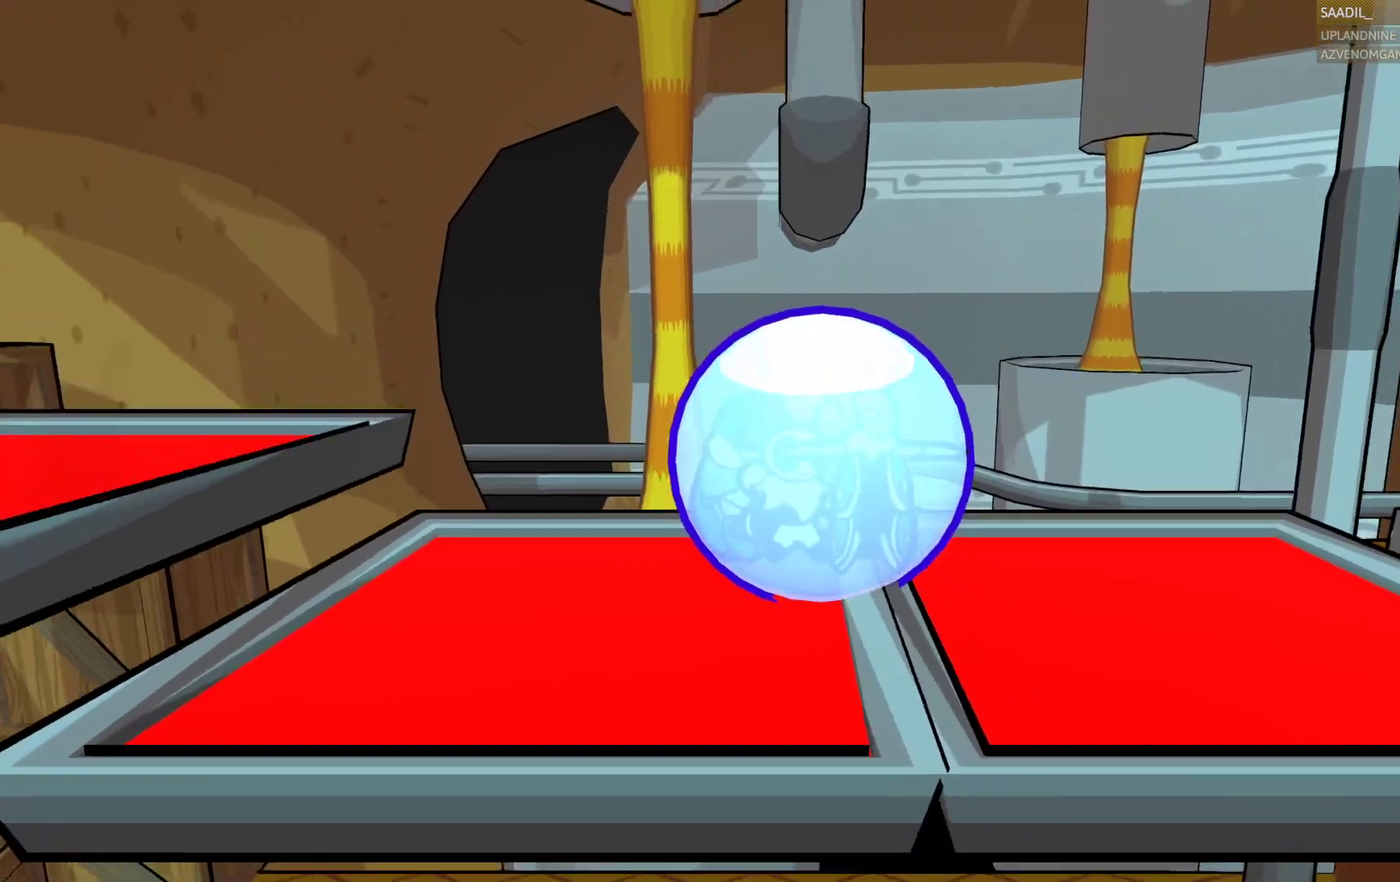
{"buttons": ["CIRCLE"], "left_stick": "right", "right_stick": "center", "events": []}
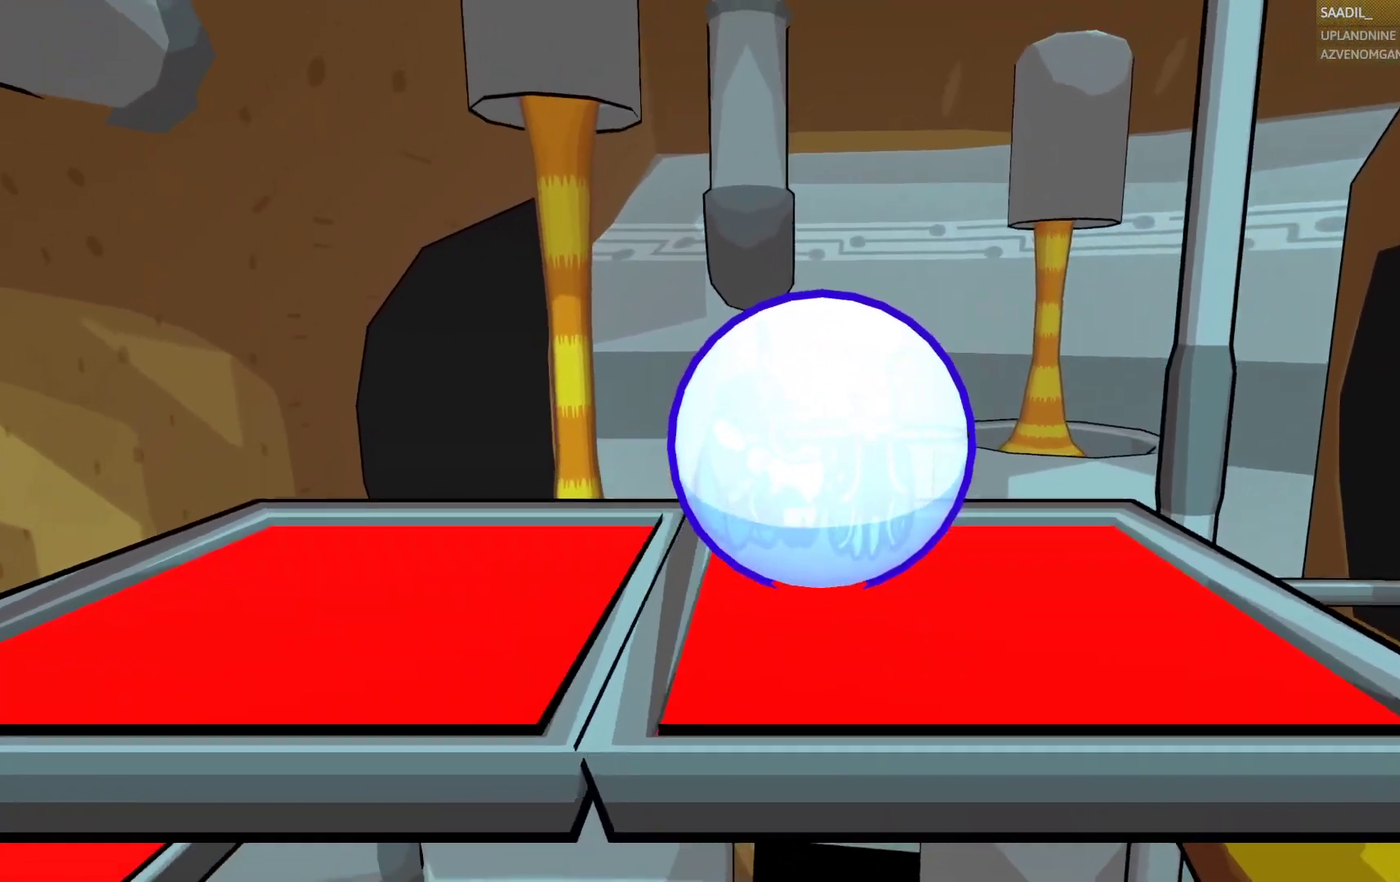
{"buttons": ["CIRCLE"], "left_stick": "right", "right_stick": "center", "events": []}
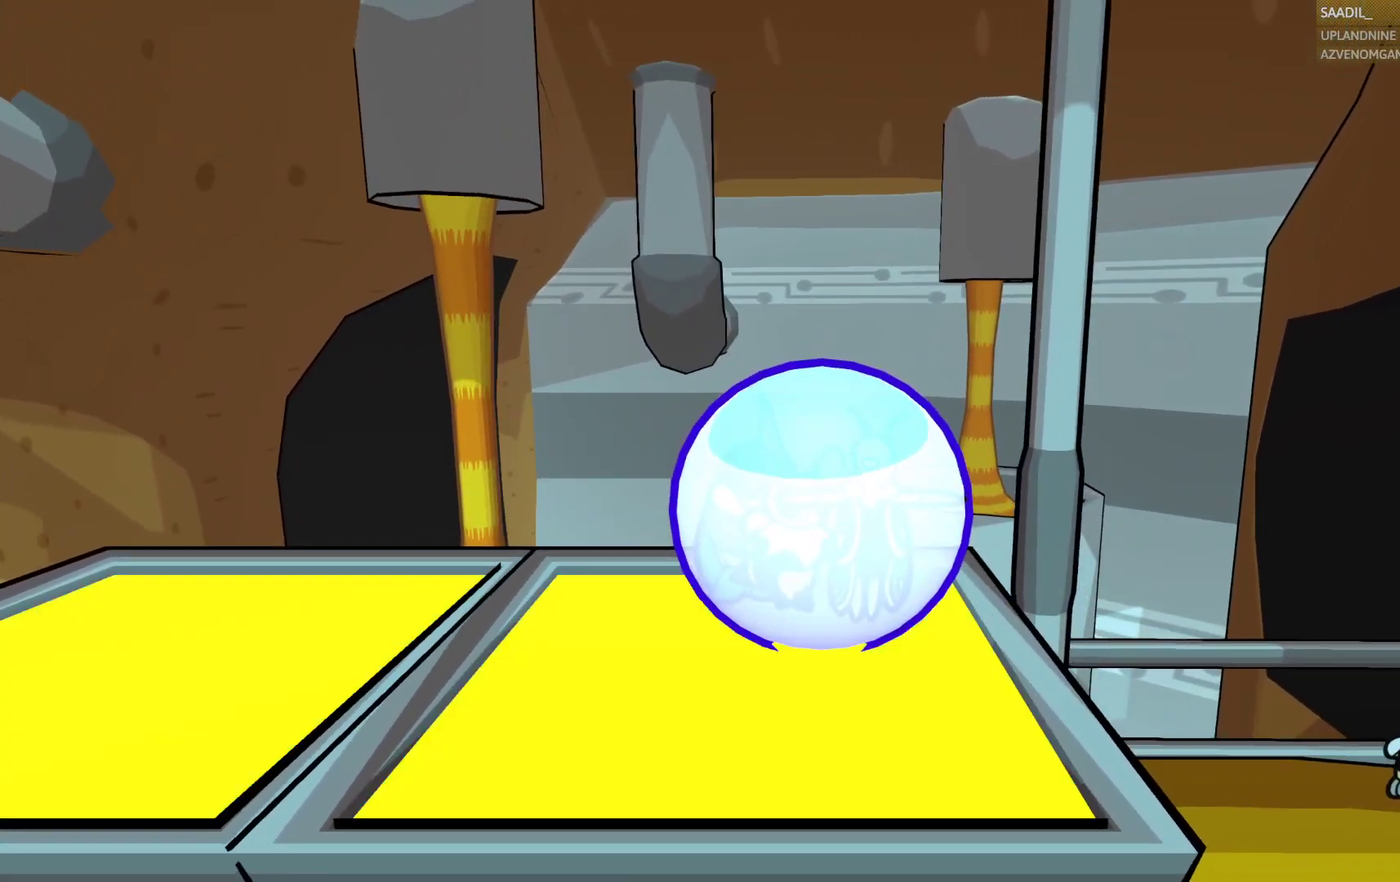
{"buttons": ["CIRCLE"], "left_stick": "right", "right_stick": "center", "events": []}
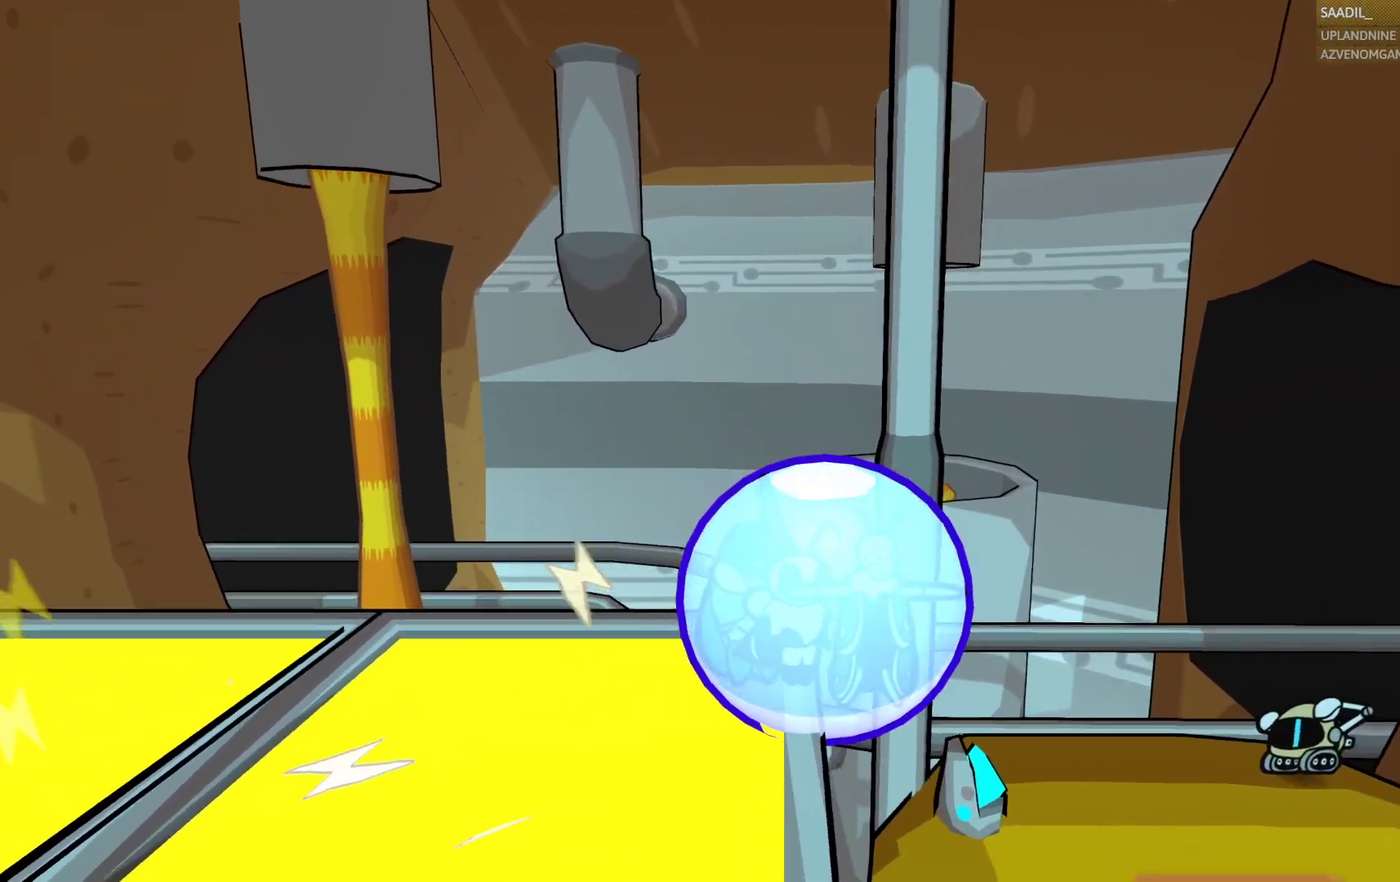
{"buttons": ["CIRCLE"], "left_stick": "right", "right_stick": "center", "events": []}
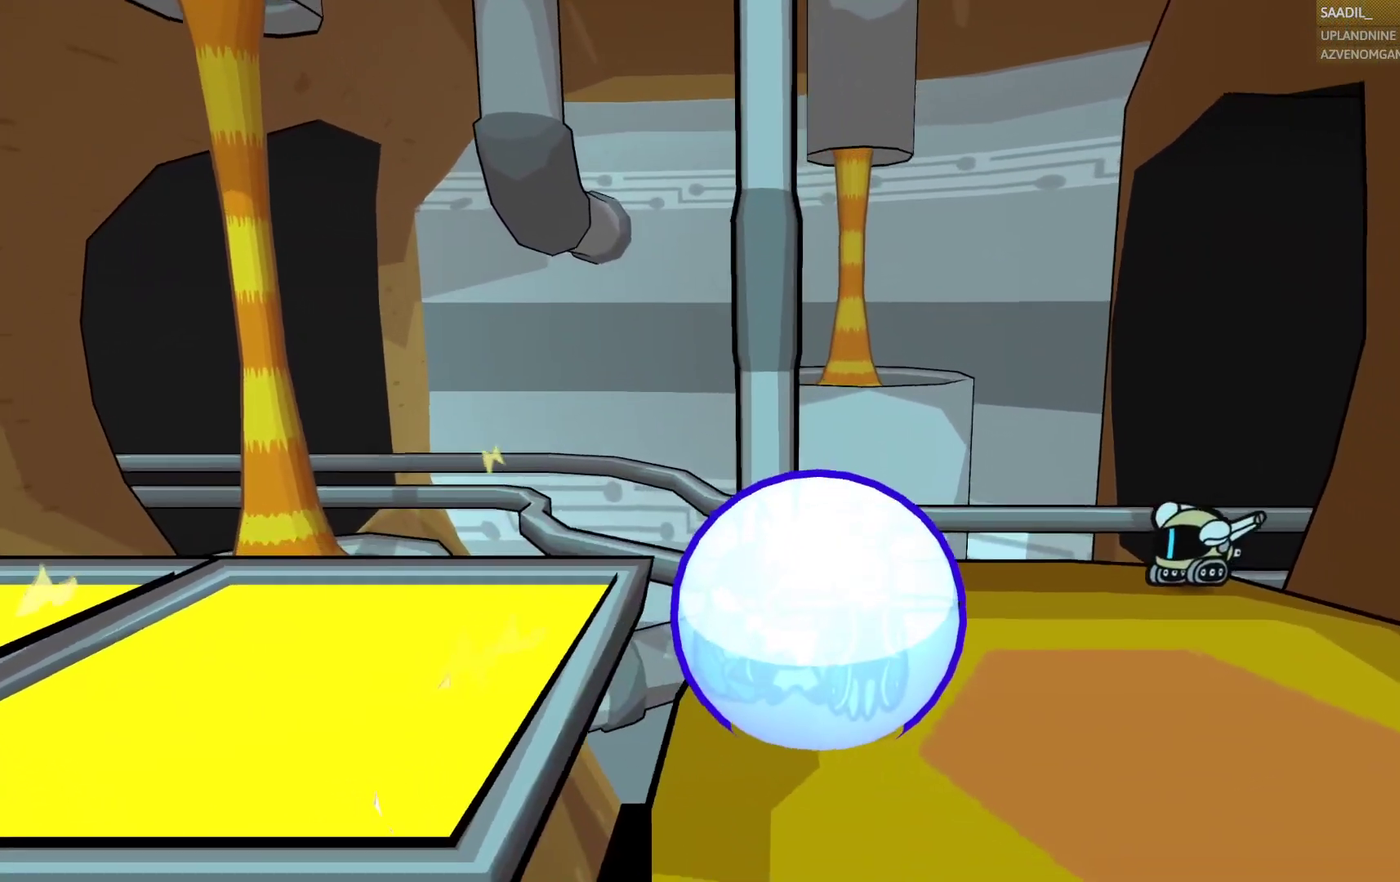
{"buttons": [], "left_stick": "right", "right_stick": "center", "events": [[167, "CIRCLE", "up"]]}
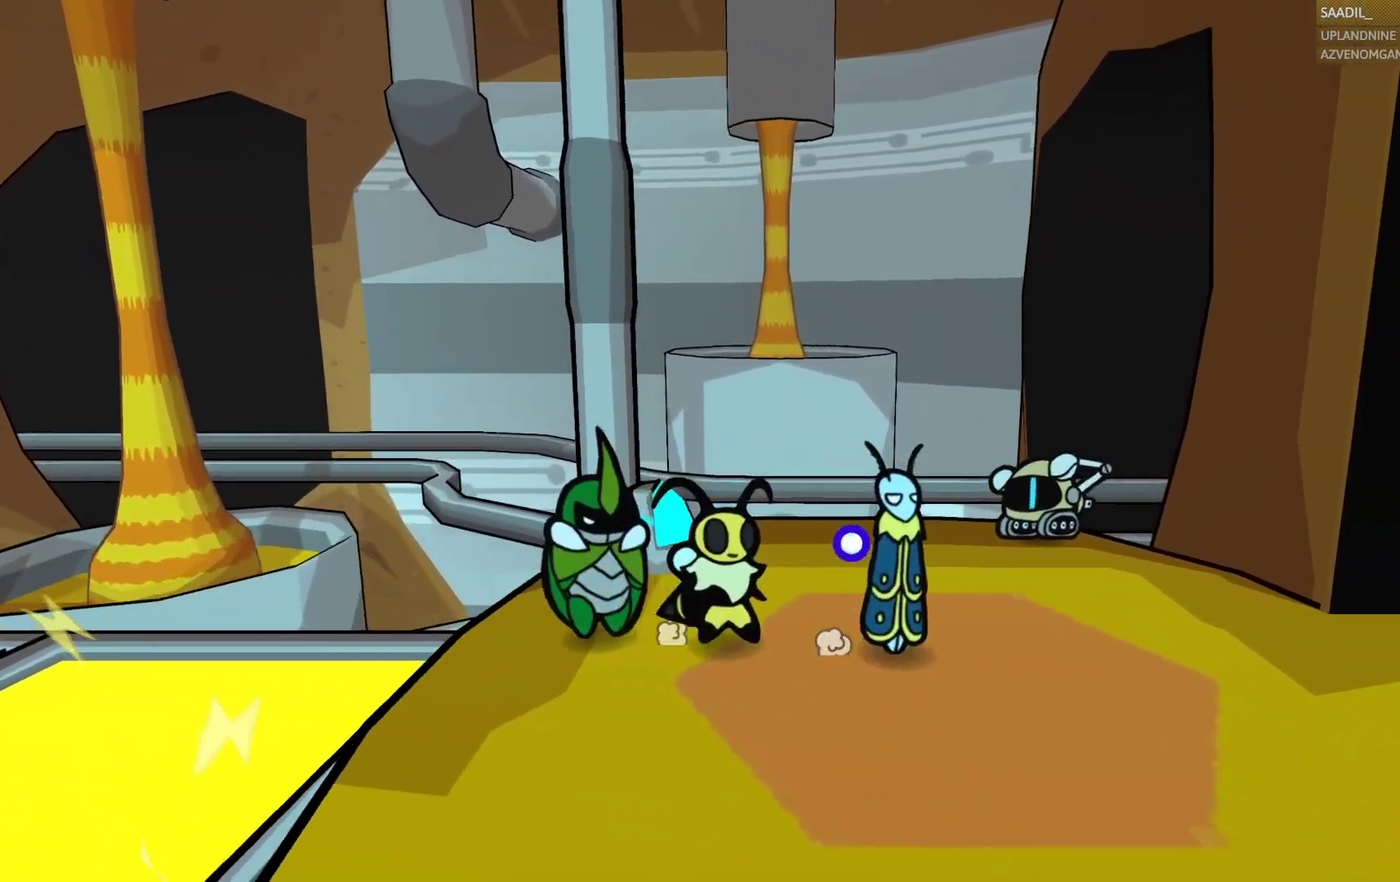
{"buttons": [], "left_stick": "right", "right_stick": "center", "events": []}
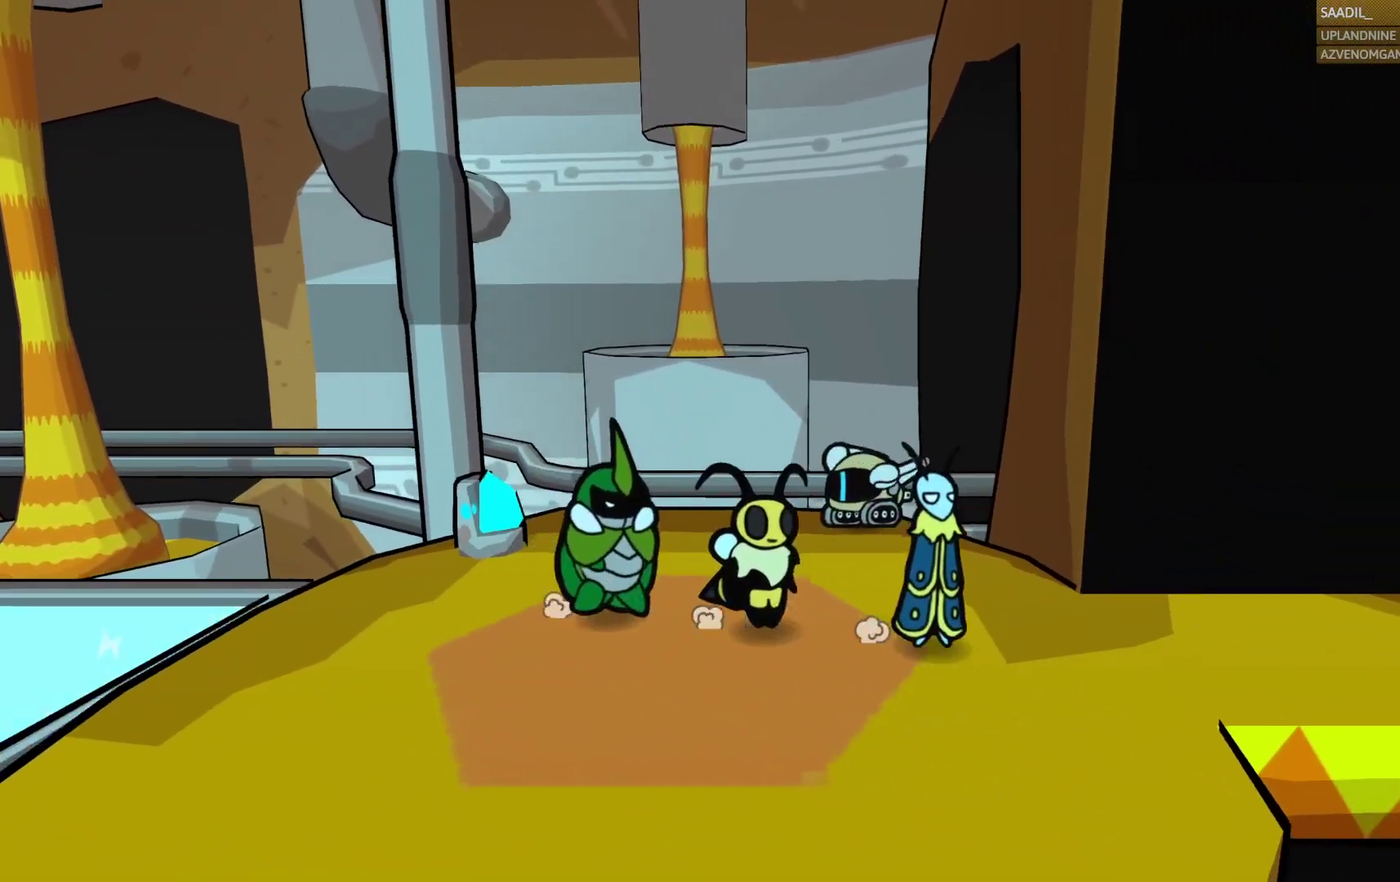
{"buttons": [], "left_stick": "right", "right_stick": "center", "events": []}
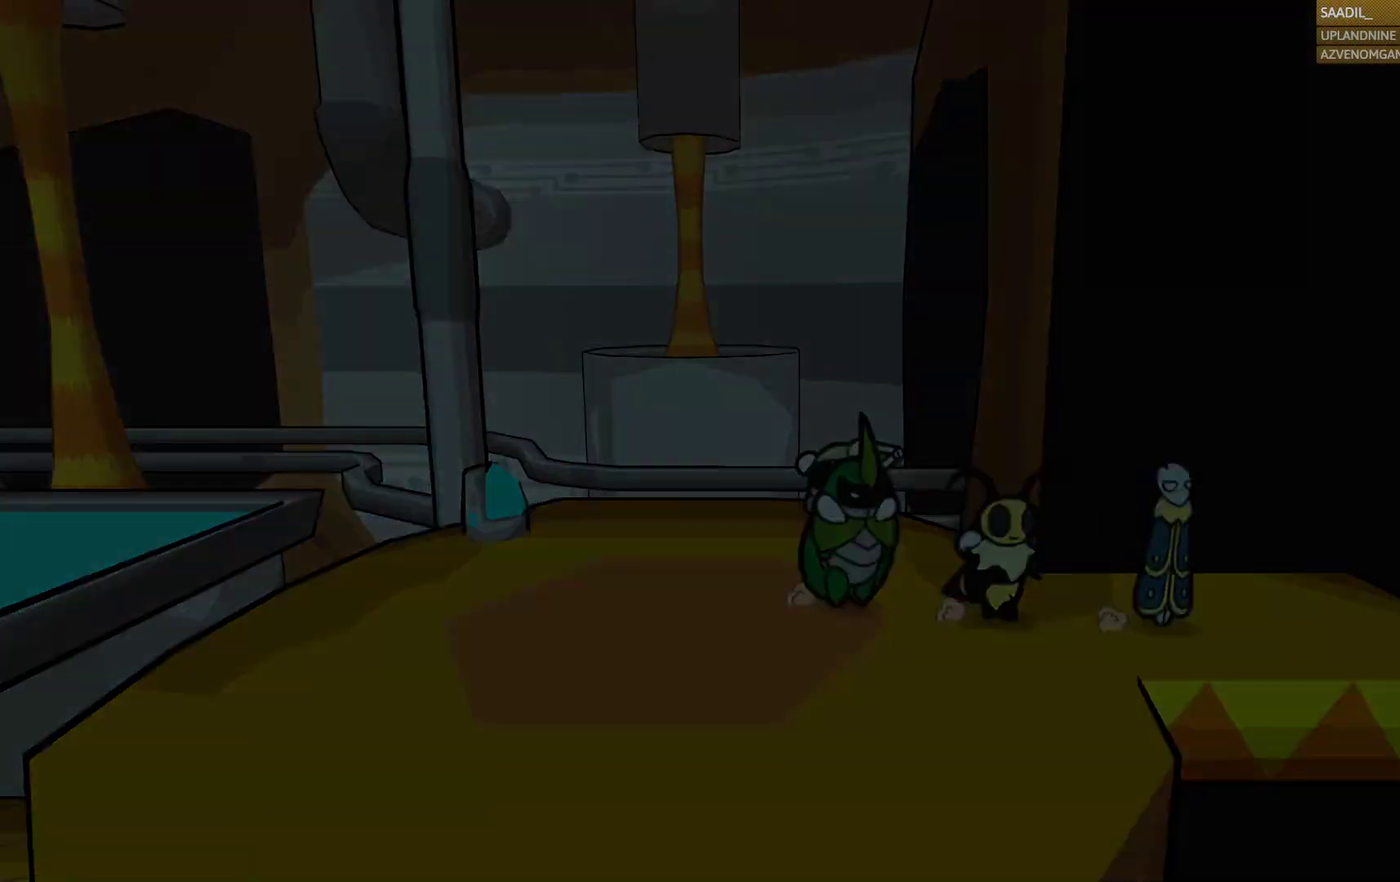
{"buttons": [], "left_stick": "right", "right_stick": "center", "events": []}
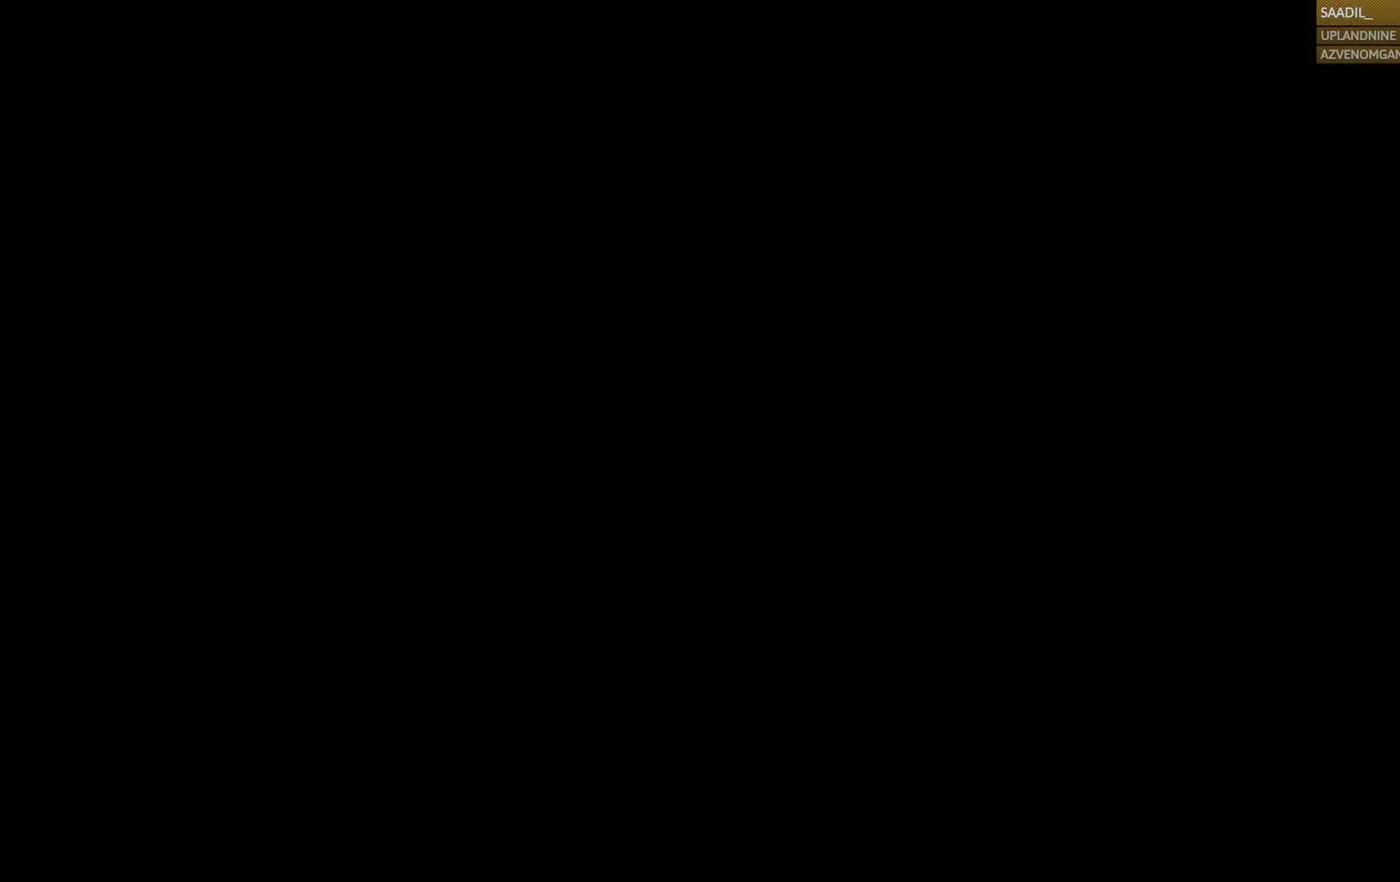
{"buttons": [], "left_stick": "right", "right_stick": "center", "events": []}
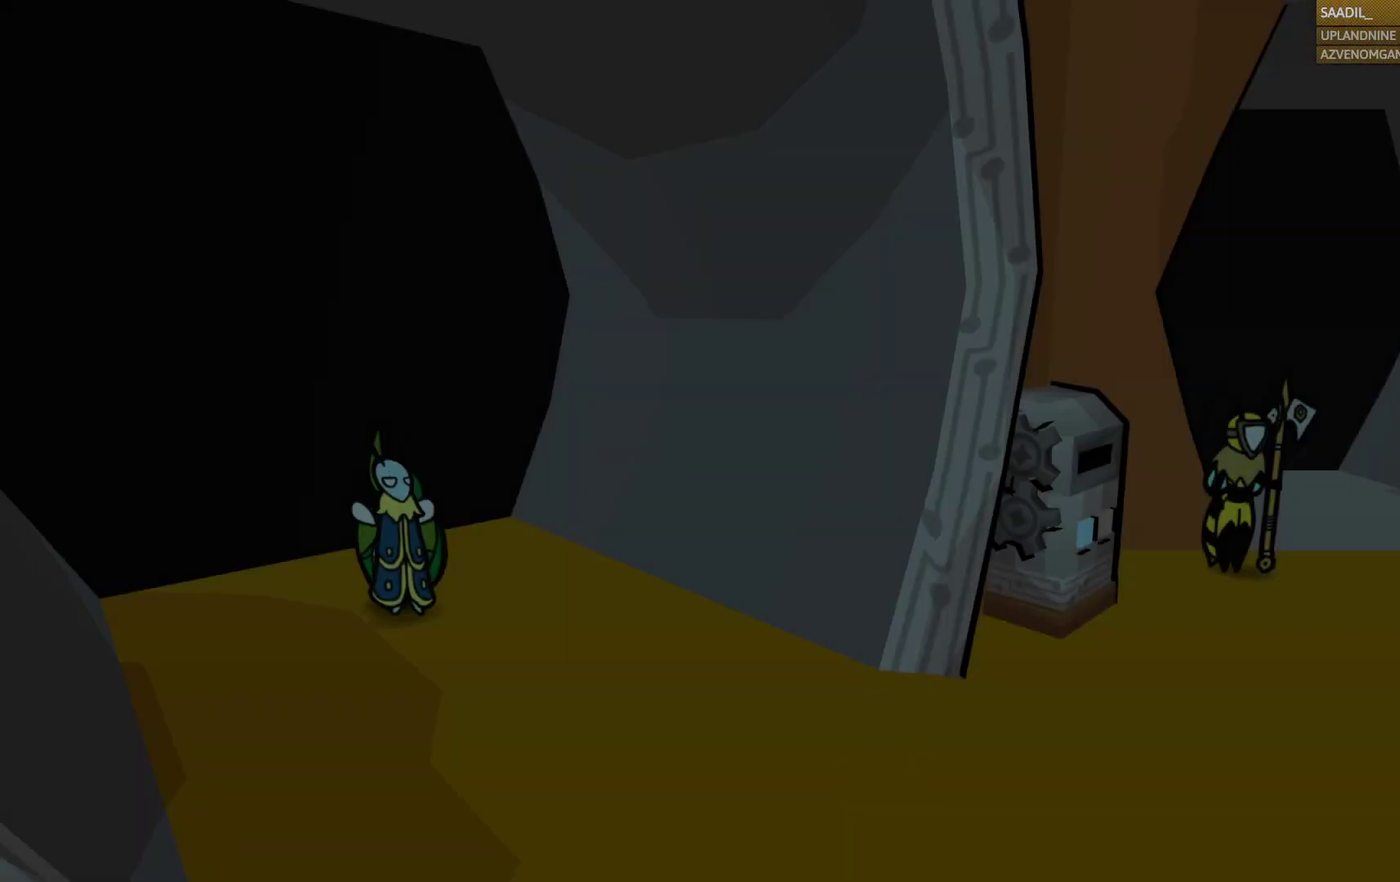
{"buttons": [], "left_stick": "down-right", "right_stick": "center", "events": [[400, "left_stick", "down-right"]]}
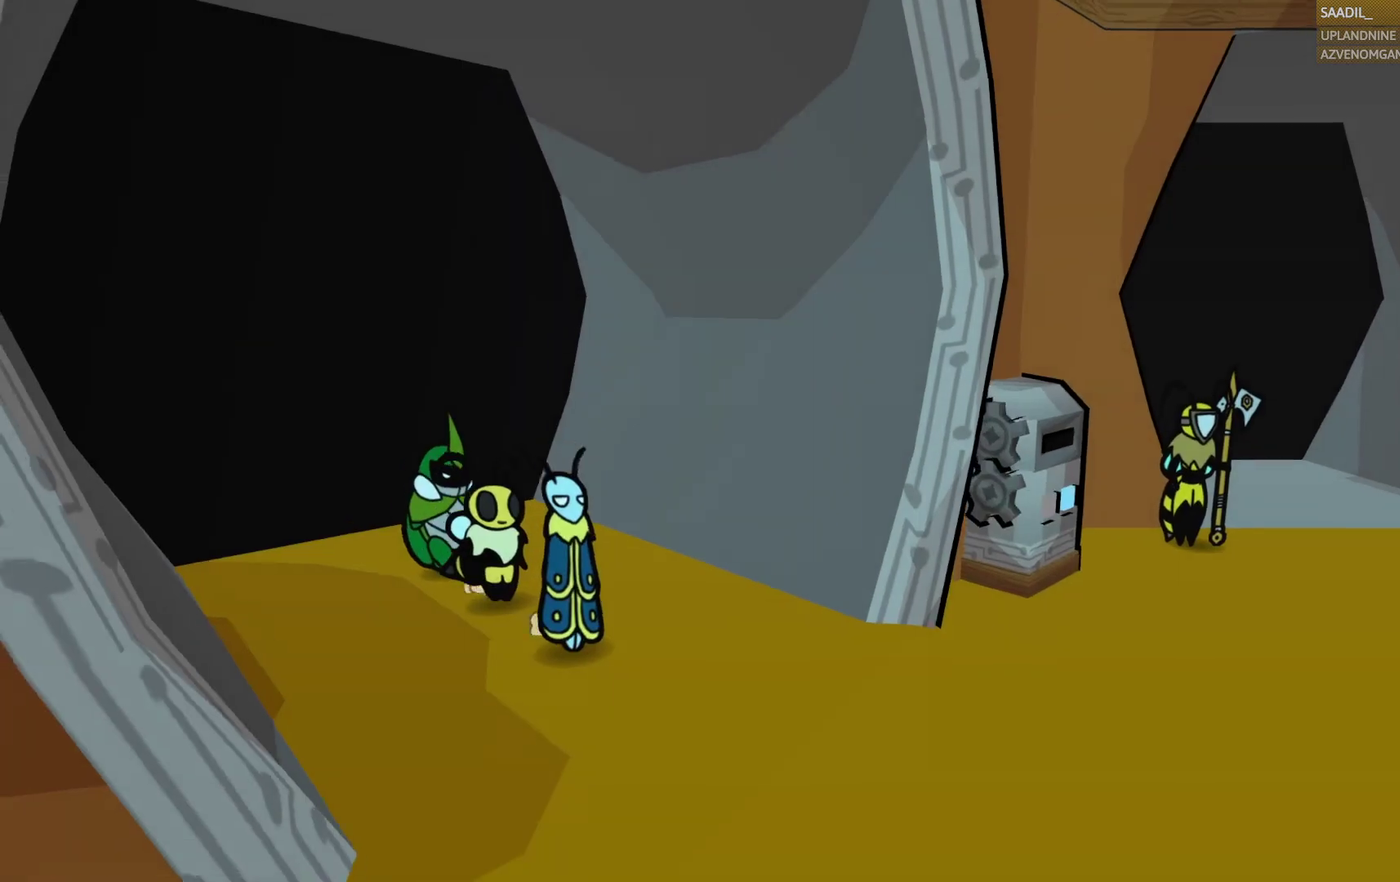
{"buttons": [], "left_stick": "right", "right_stick": "center", "events": [[467, "left_stick", "right"]]}
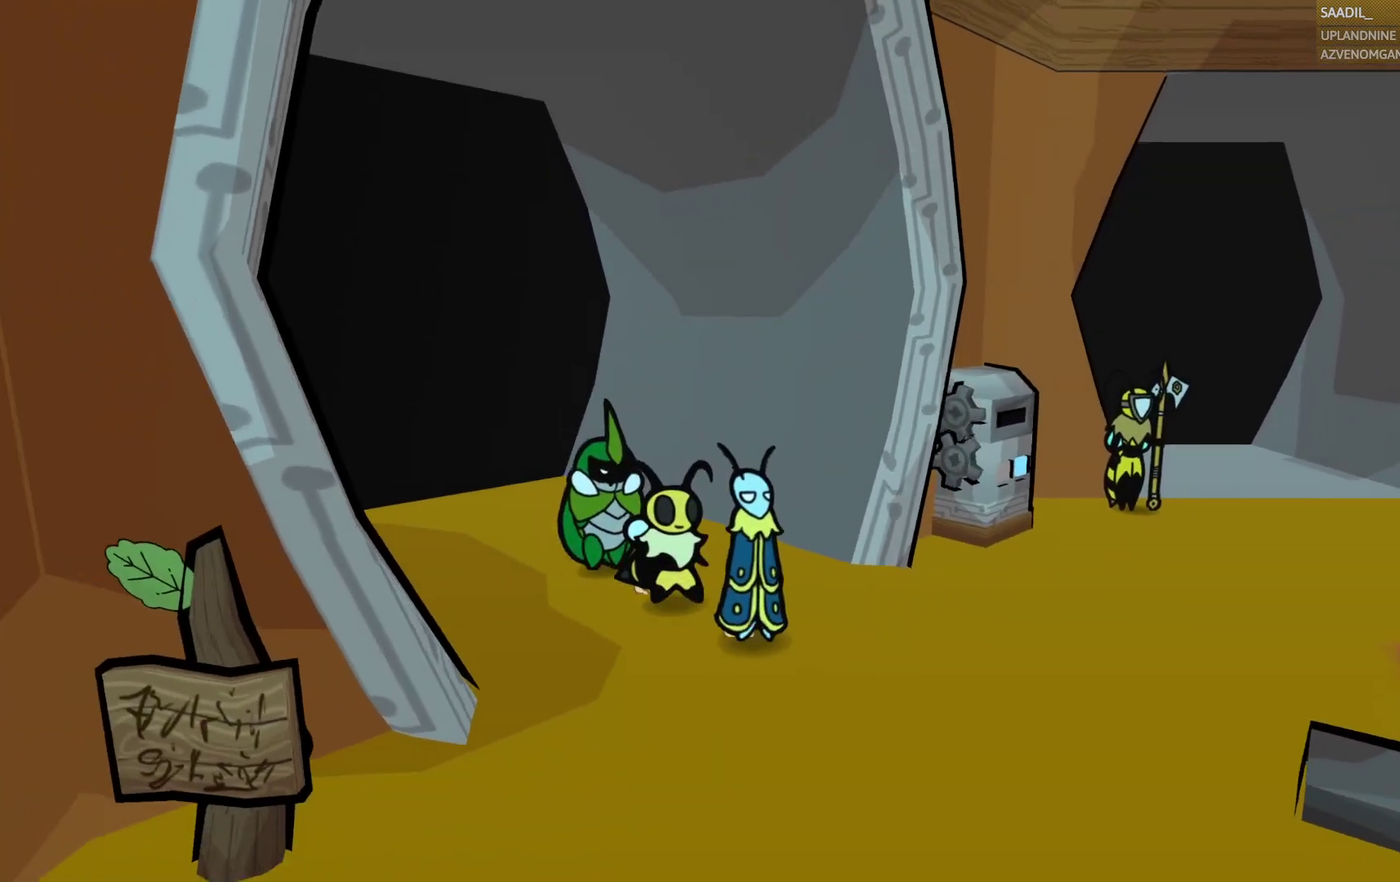
{"buttons": [], "left_stick": "down-right", "right_stick": "center", "events": [[250, "left_stick", "down-right"]]}
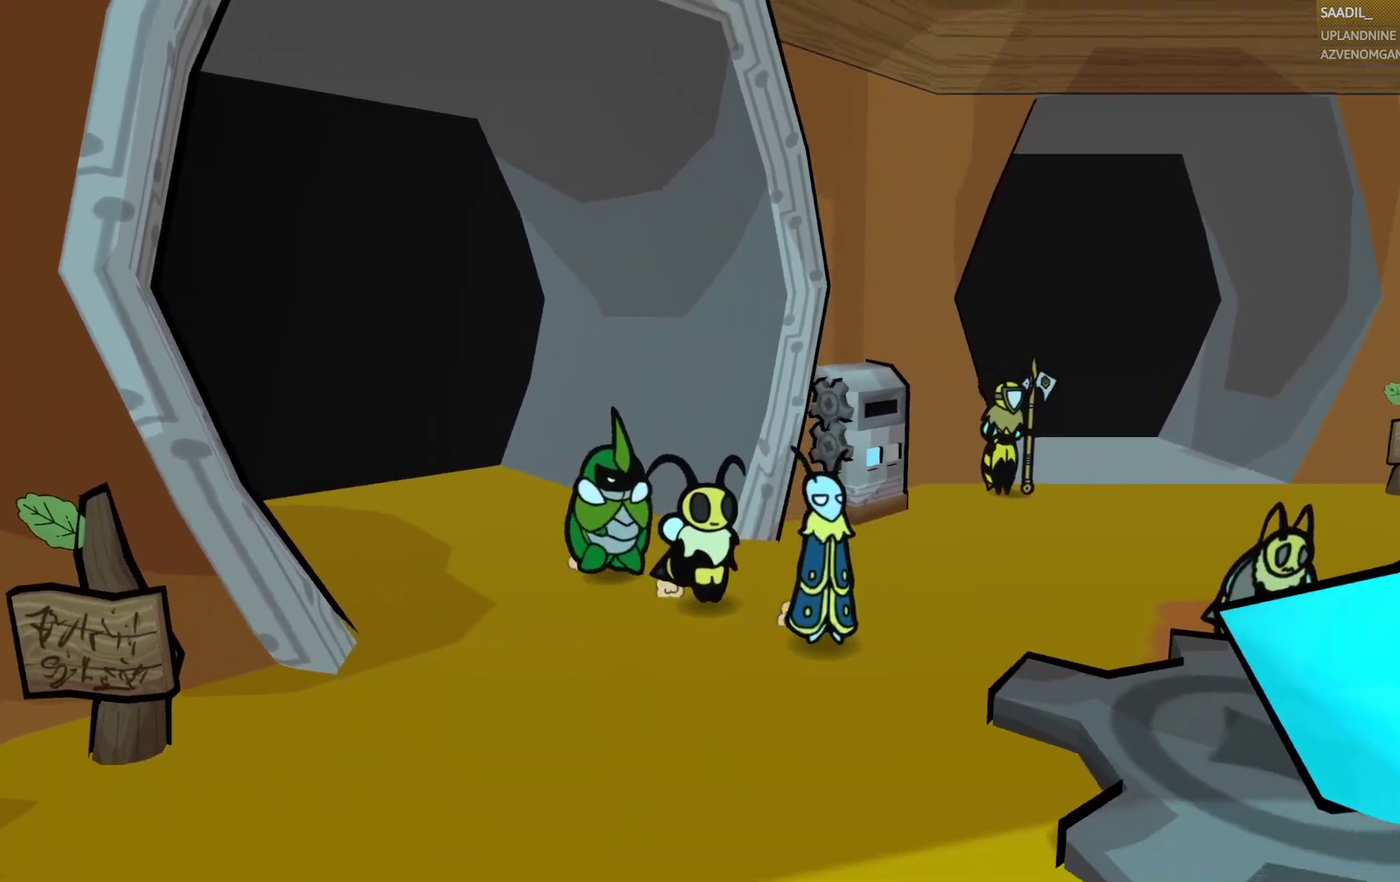
{"buttons": [], "left_stick": "down", "right_stick": "center", "events": [[100, "left_stick", "down"]]}
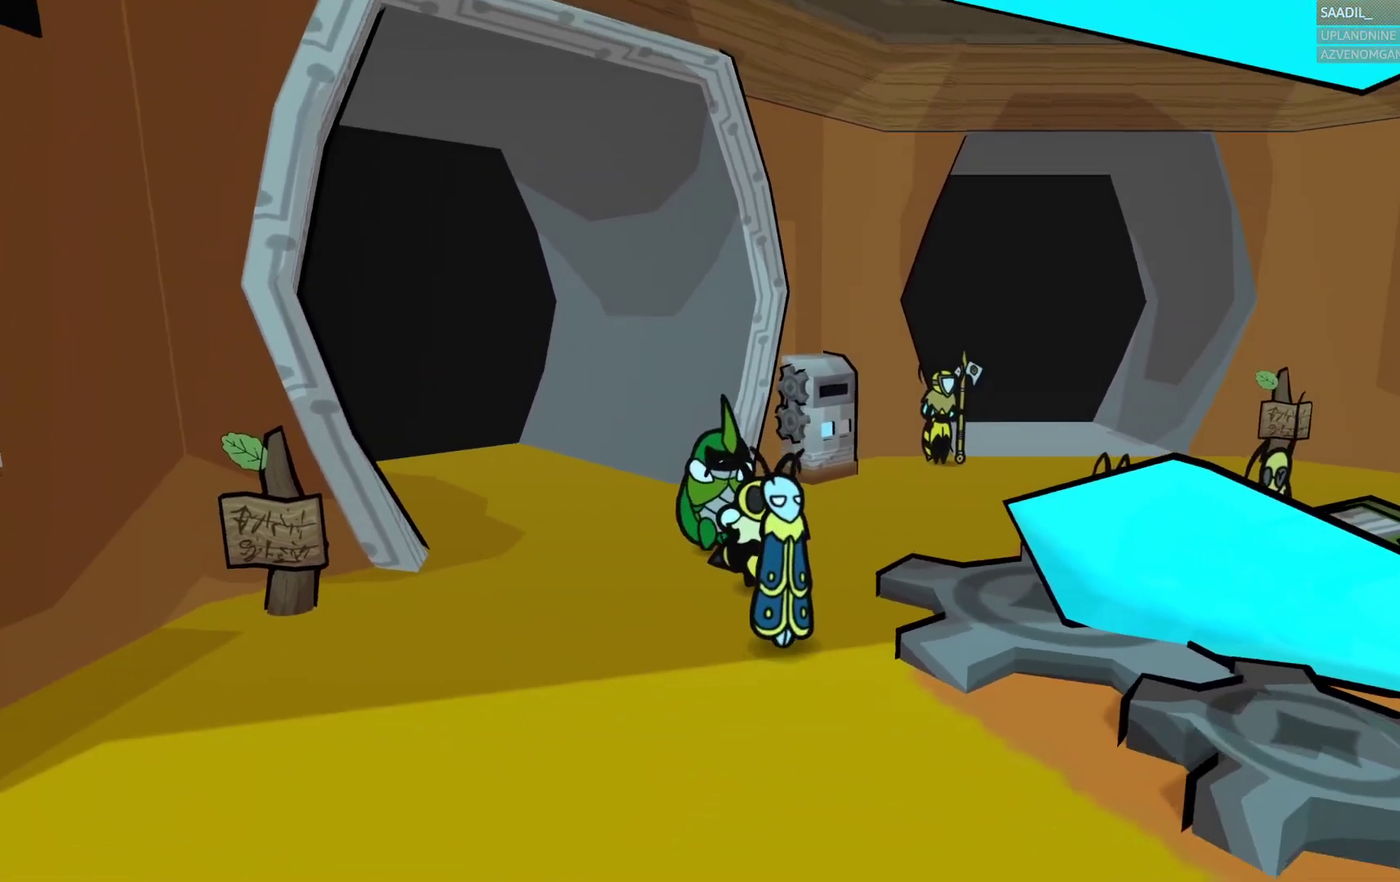
{"buttons": [], "left_stick": "down", "right_stick": "center", "events": []}
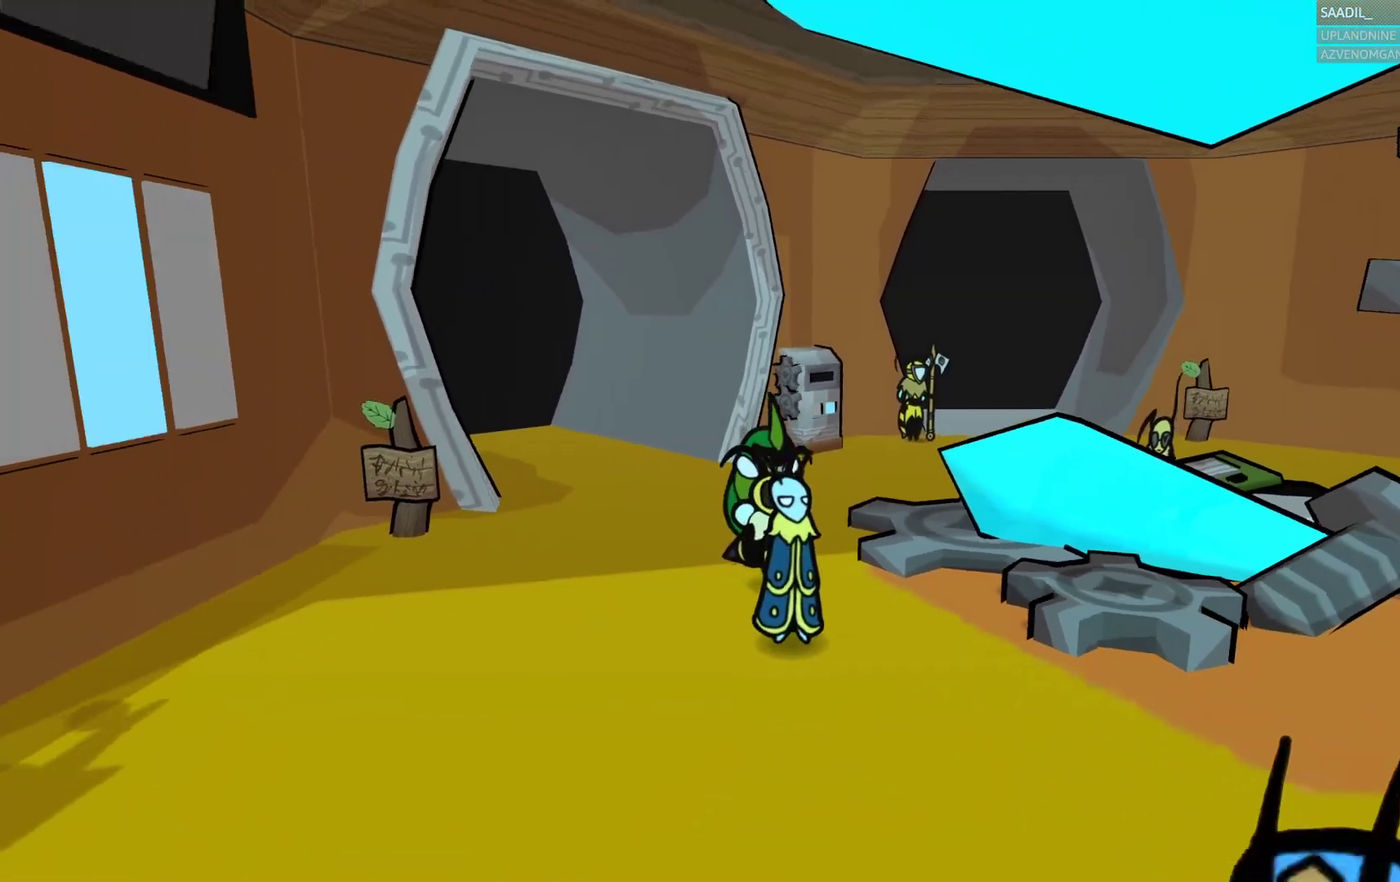
{"buttons": [], "left_stick": "down", "right_stick": "center", "events": []}
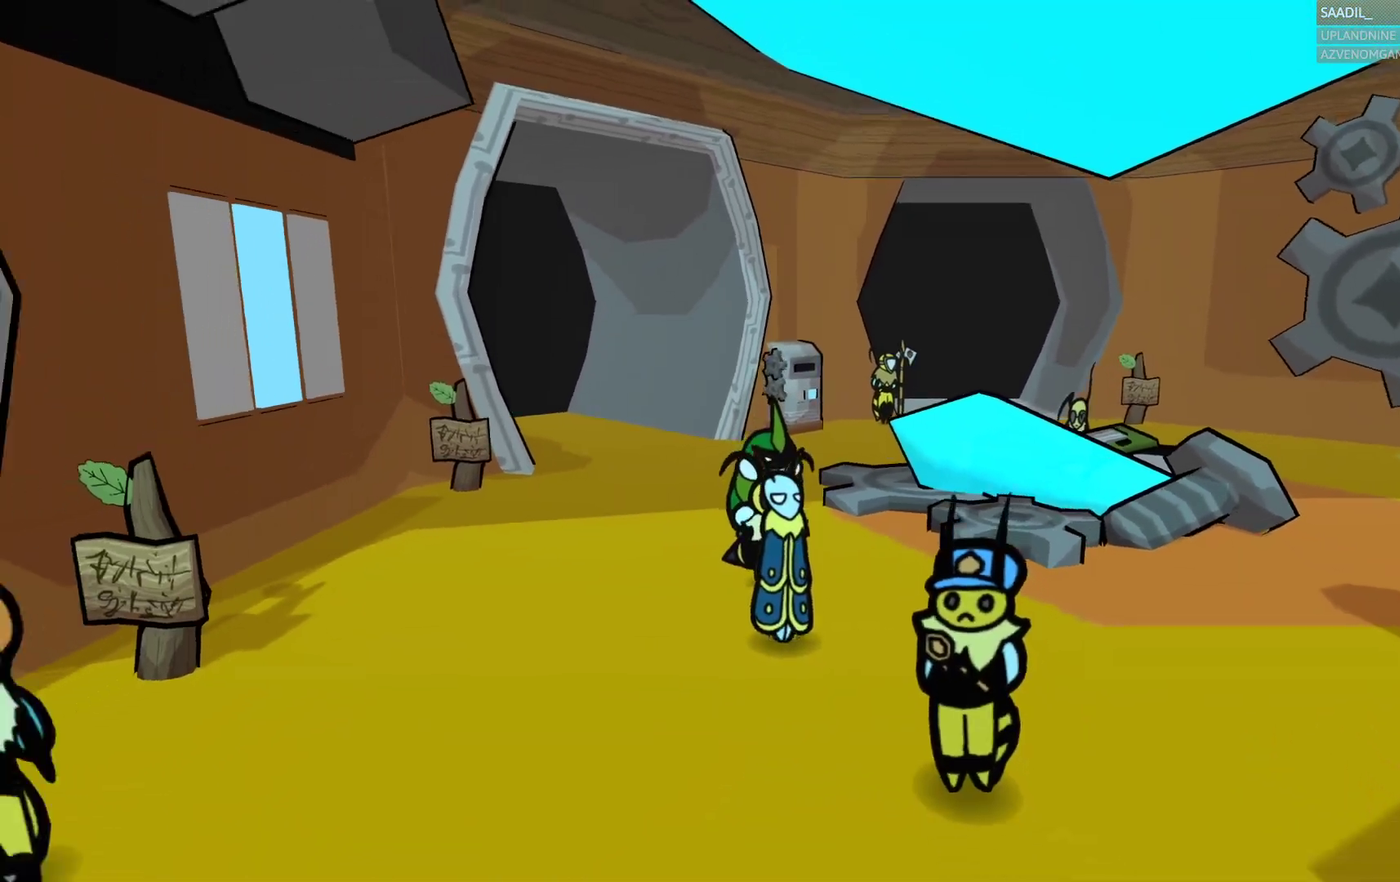
{"buttons": [], "left_stick": "down", "right_stick": "center", "events": []}
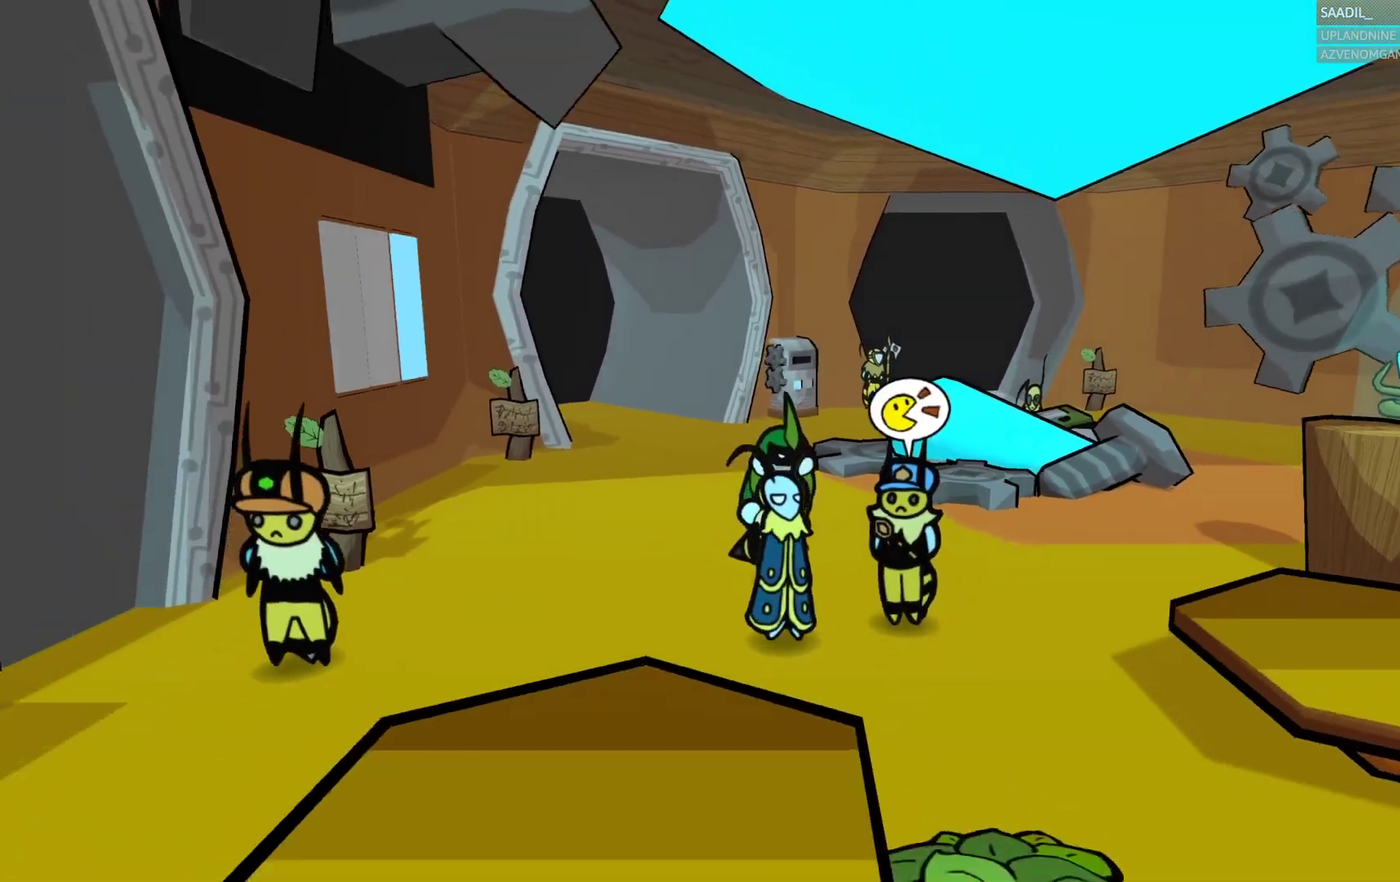
{"buttons": [], "left_stick": "down-left", "right_stick": "center", "events": [[83, "left_stick", "left"], [267, "left_stick", "down-left"], [333, "left_stick", "down"], [483, "left_stick", "down-left"]]}